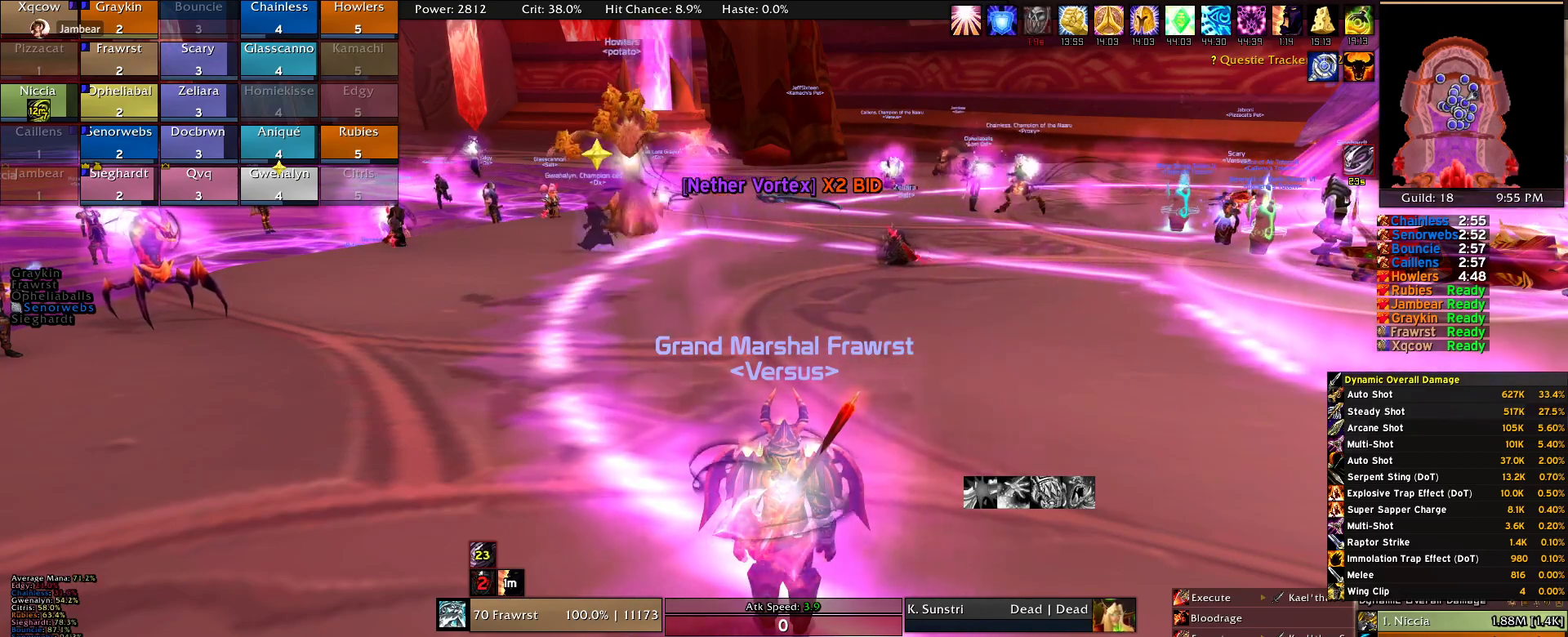
Gameplay with keyboard and mouse; each line is a JSON object with the keys and mouse buttons held at the frame after it. "events" lists presses ("down") and releases ("up") of "1", "2", "3", "4", "5", "a", "alt", "c", "caps_lock", "ctrl", "d", "e", "f", "g", "q", "r", "s", "shift", "t", "tab", "v", "w", "x", "z", "mouse_left", "mouse_wheel" and "mouse_right" between this image and that frame as [ms after this image, input, new state], when the widget could be followed in between. "mouse_left", "mouse_wheel", "mouse_right" = the "left", "wheel", "right" buttons of the "mouse" list. No other keys are recorded. "wheel" means that the mouse wheel is clicked or scrolled. Mouse movement is not recorded.
{"keys": [], "mouse": [], "events": [[266, "mouse_left", "down"], [366, "mouse_left", "up"]]}
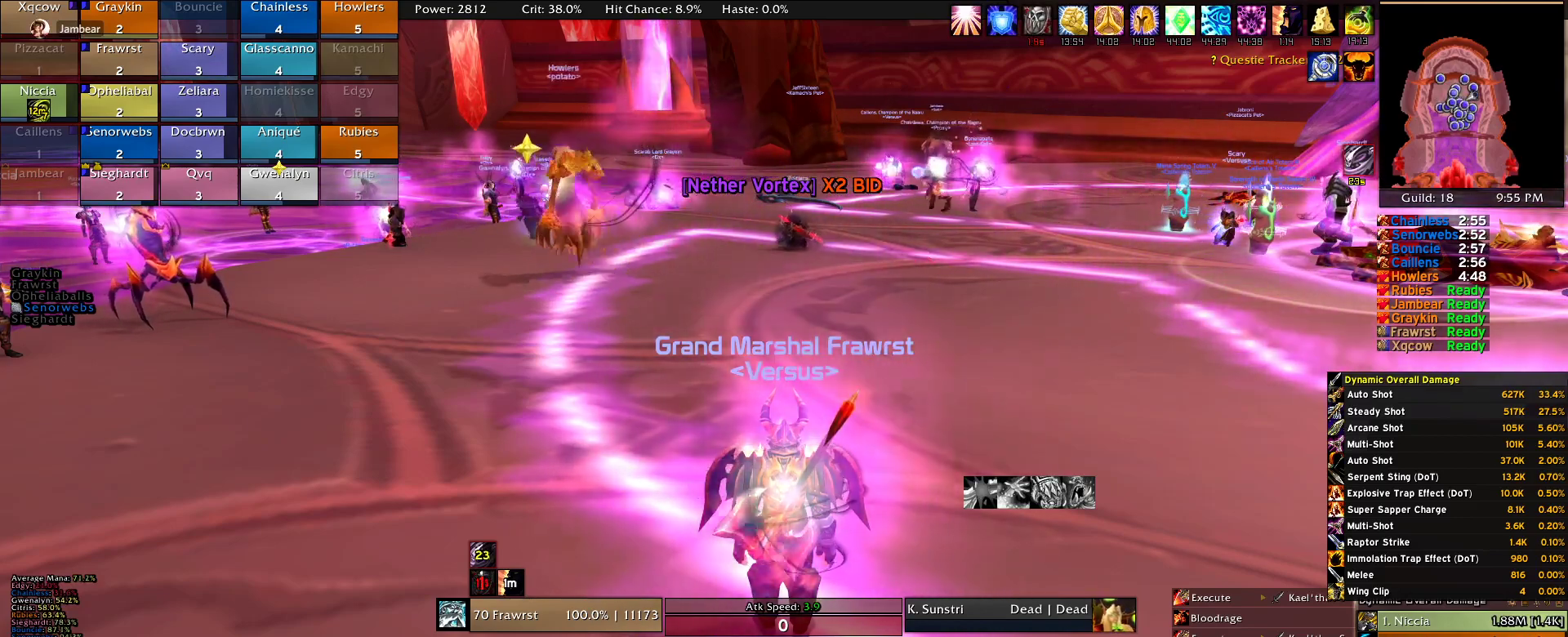
{"keys": [], "mouse": [], "events": []}
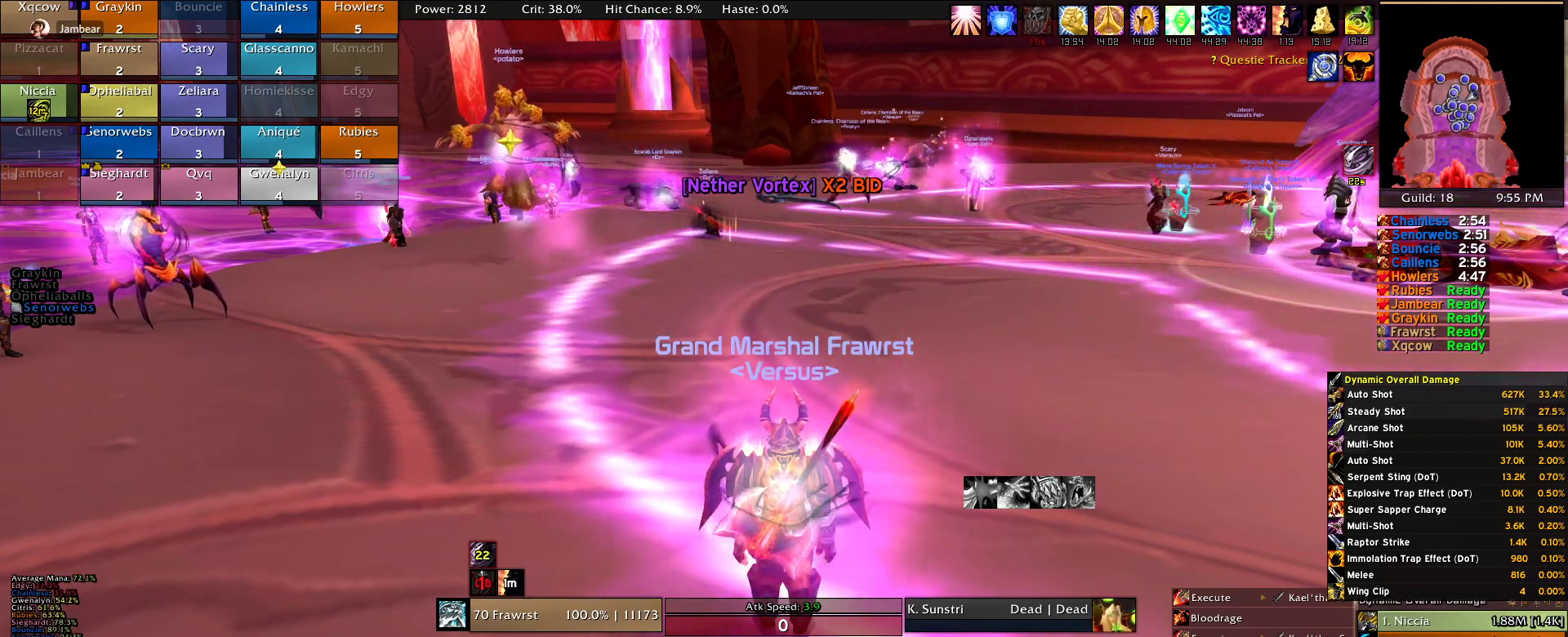
{"keys": [], "mouse": ["wheel"], "events": [[483, "mouse_wheel", "down"]]}
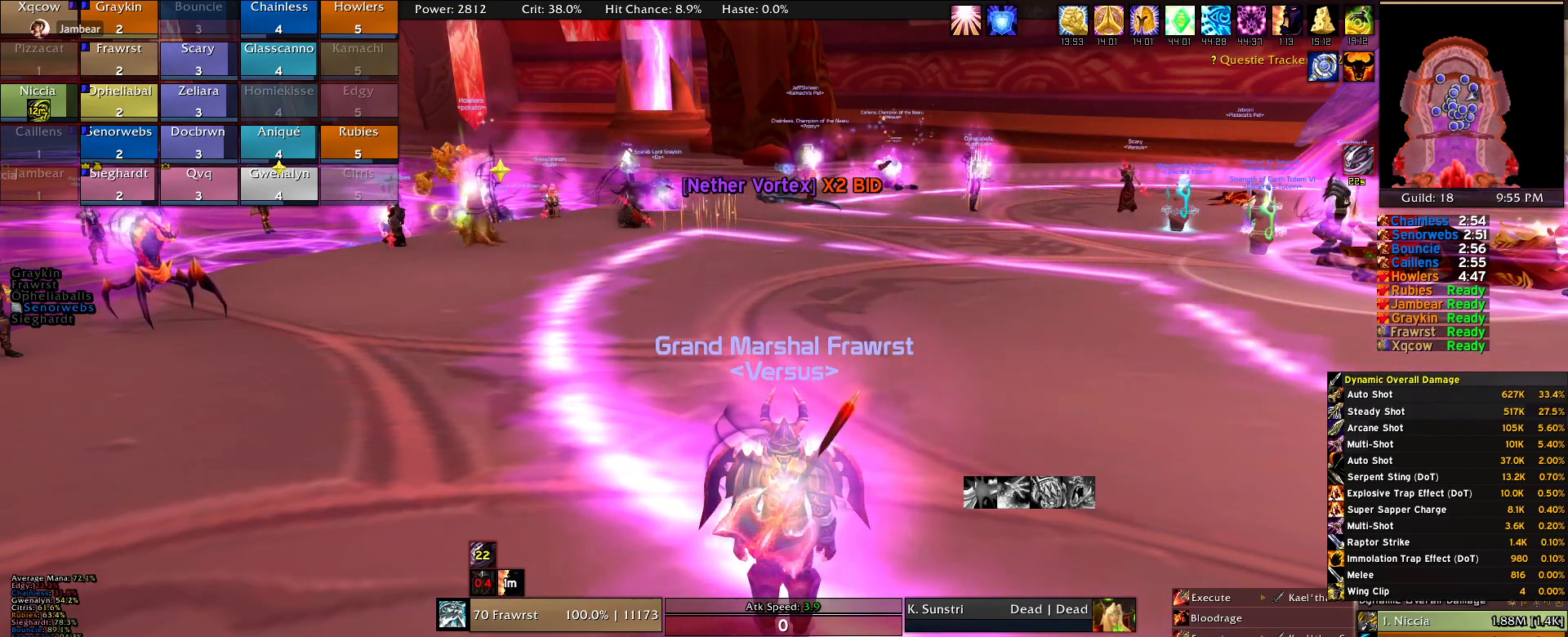
{"keys": [], "mouse": [], "events": [[133, "mouse_wheel", "up"], [316, "mouse_wheel", "down"], [416, "mouse_wheel", "up"]]}
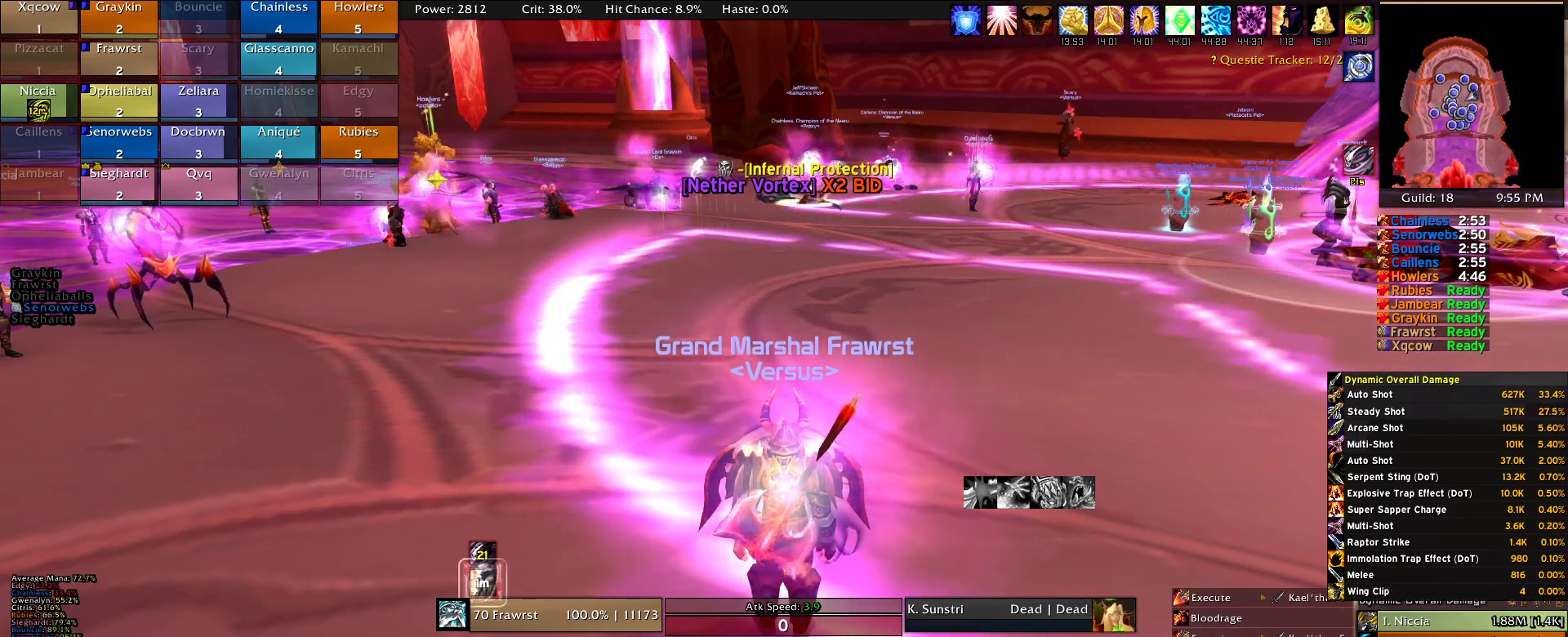
{"keys": [], "mouse": [], "events": [[100, "mouse_wheel", "down"], [200, "mouse_wheel", "up"], [333, "mouse_wheel", "down"], [433, "mouse_wheel", "up"]]}
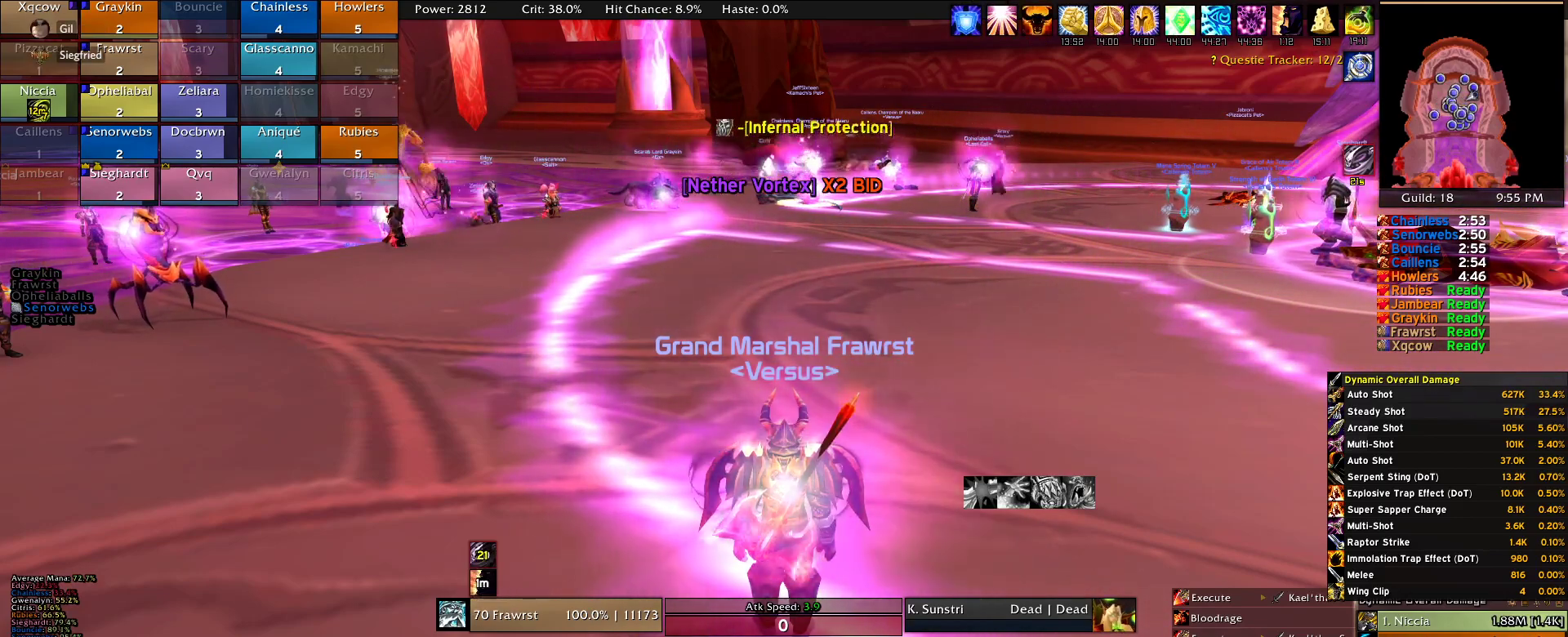
{"keys": [], "mouse": [], "events": []}
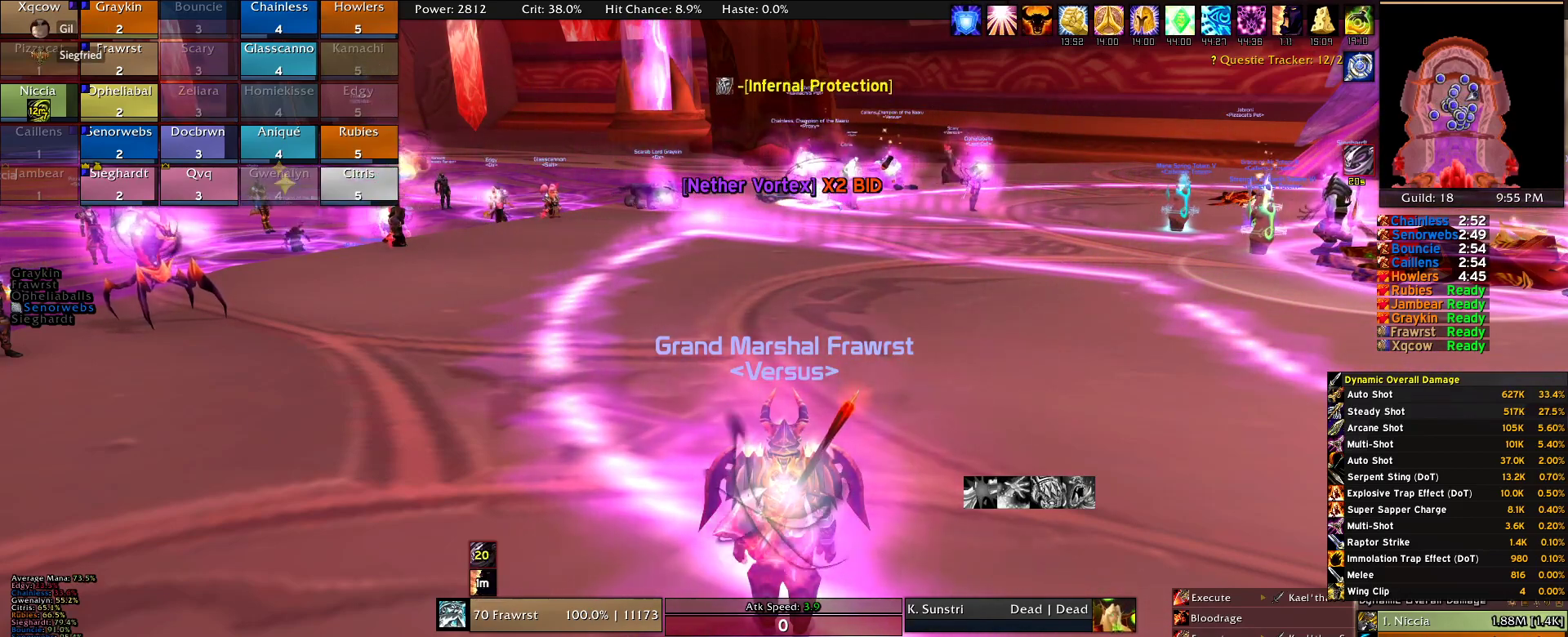
{"keys": [], "mouse": [], "events": [[33, "mouse_wheel", "down"], [133, "mouse_wheel", "up"]]}
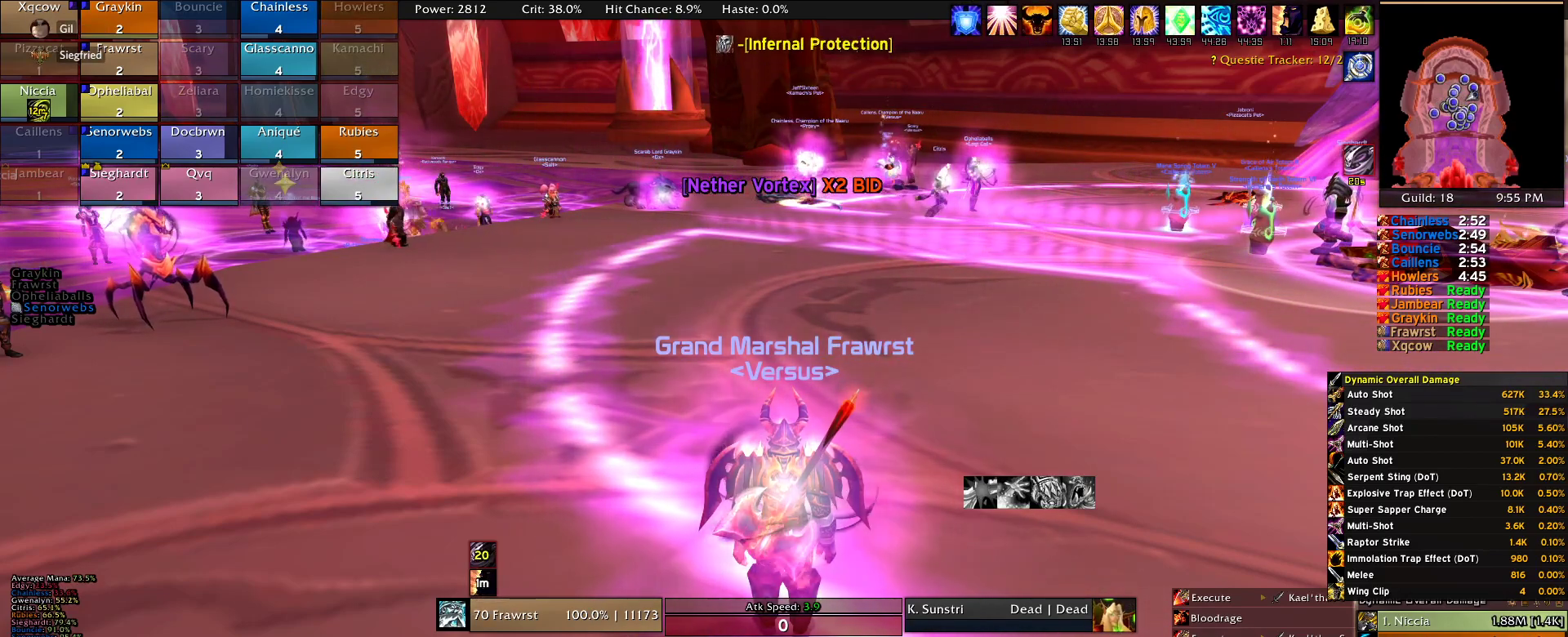
{"keys": [], "mouse": [], "events": [[250, "mouse_left", "down"], [333, "mouse_left", "up"]]}
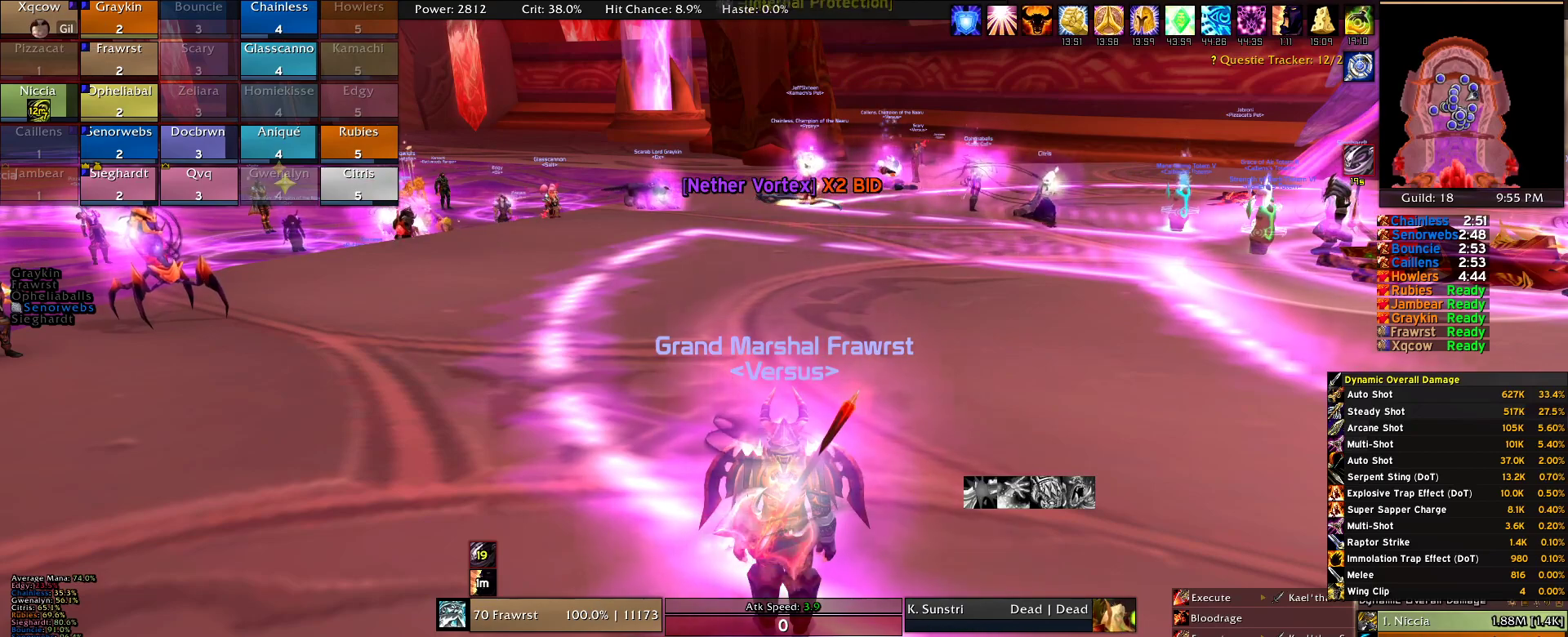
{"keys": [], "mouse": [], "events": []}
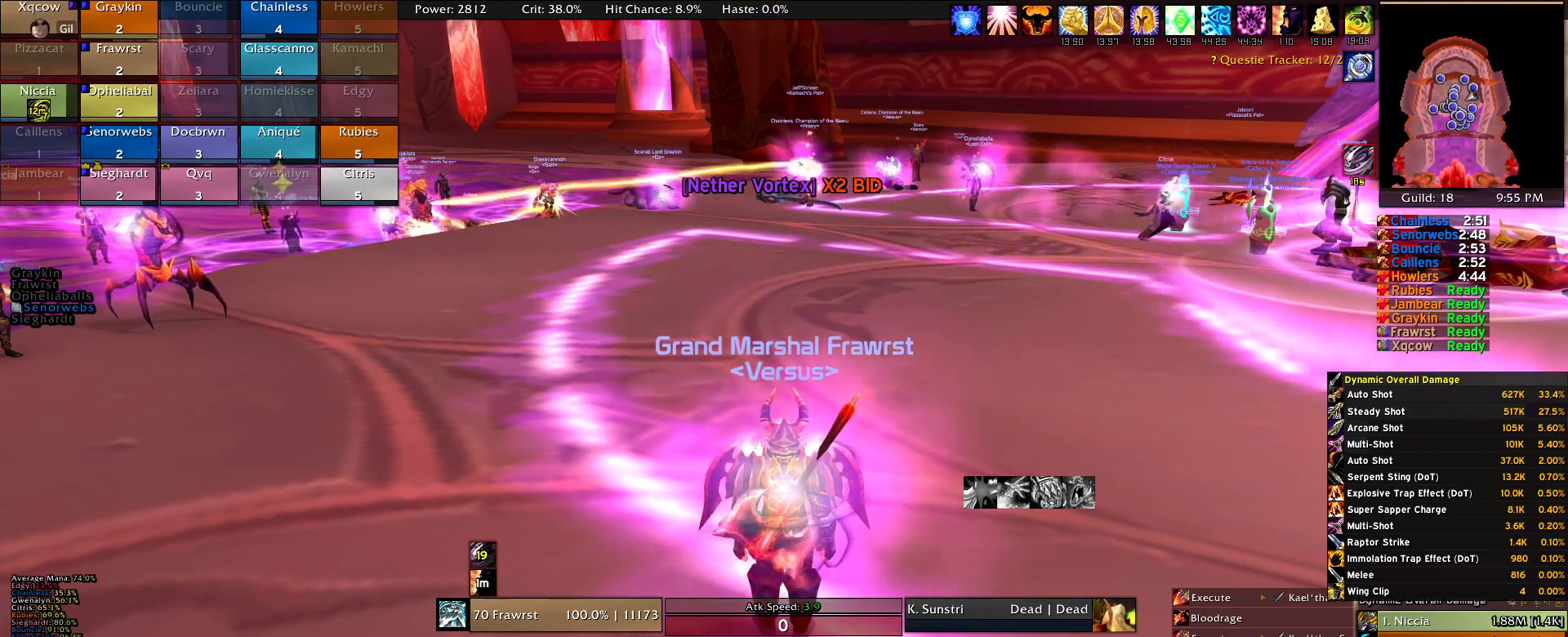
{"keys": [], "mouse": [], "events": [[283, "mouse_left", "down"], [366, "mouse_left", "up"]]}
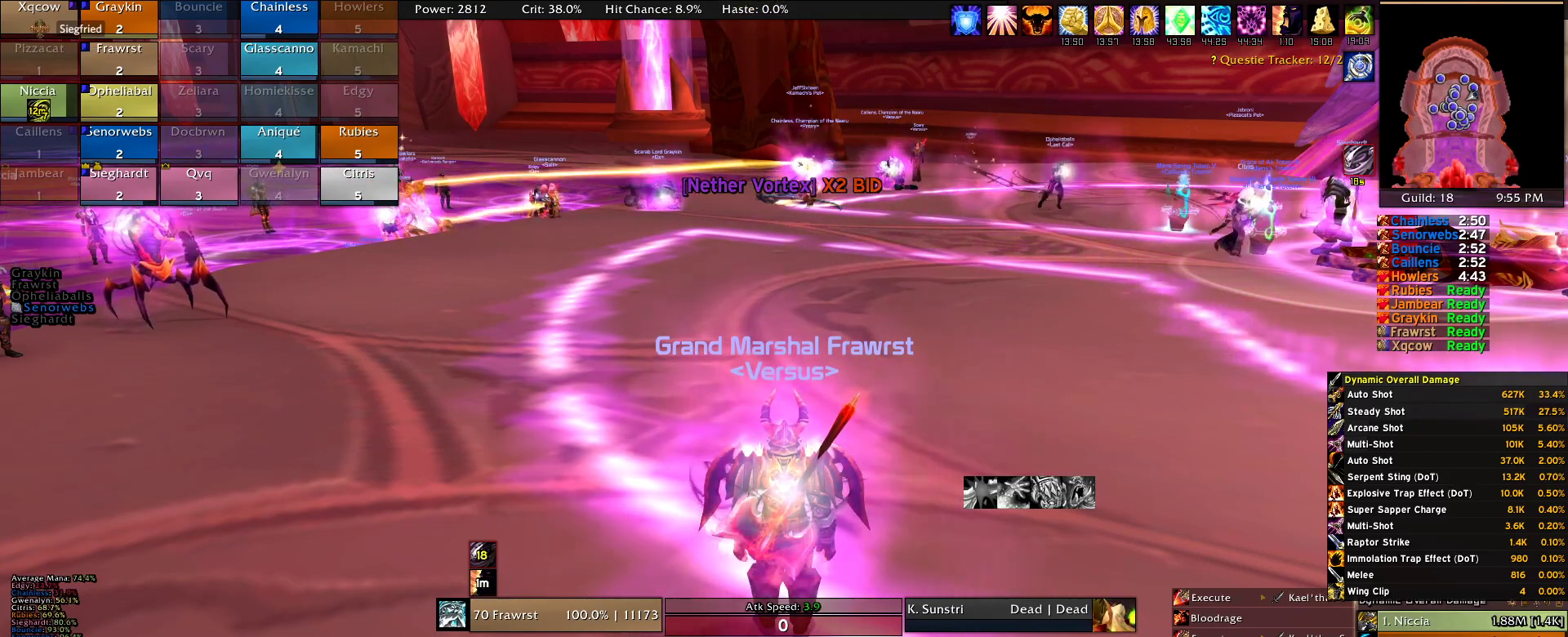
{"keys": [], "mouse": []}
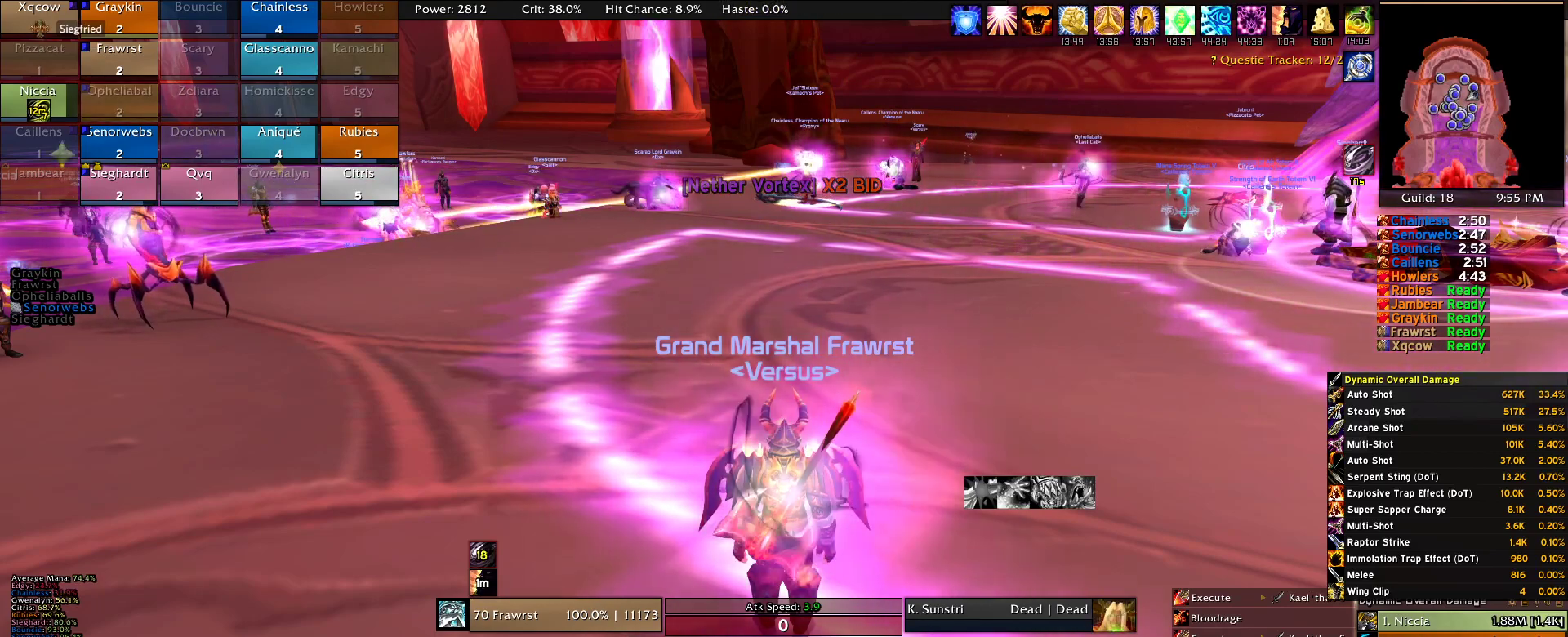
{"keys": [], "mouse": [], "events": []}
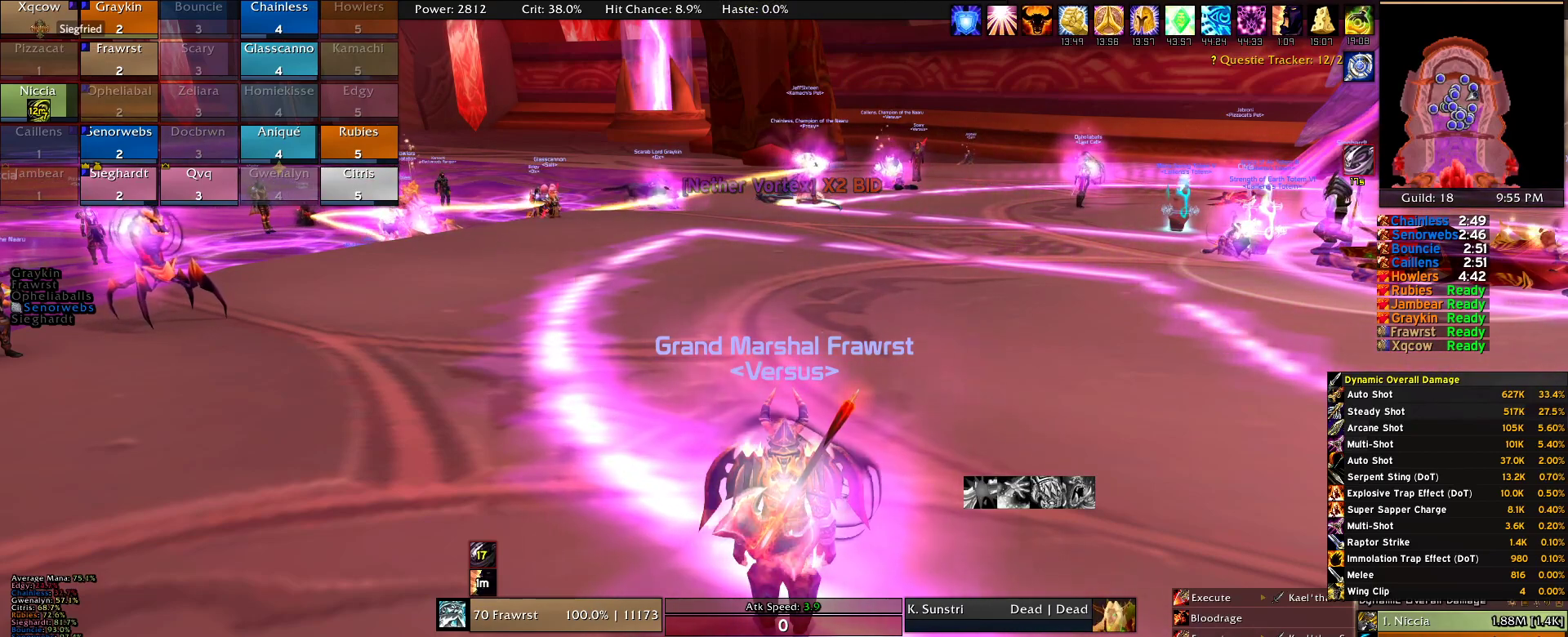
{"keys": [], "mouse": [], "events": []}
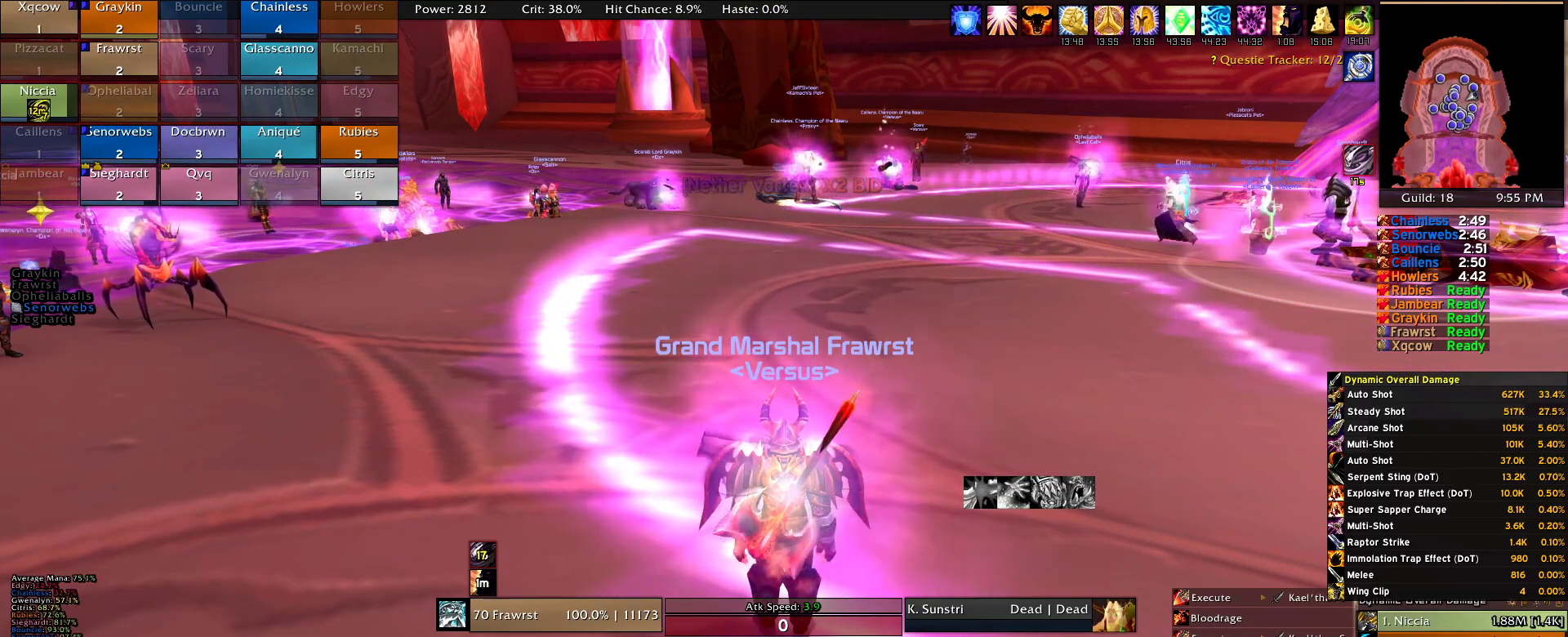
{"keys": [], "mouse": [], "events": []}
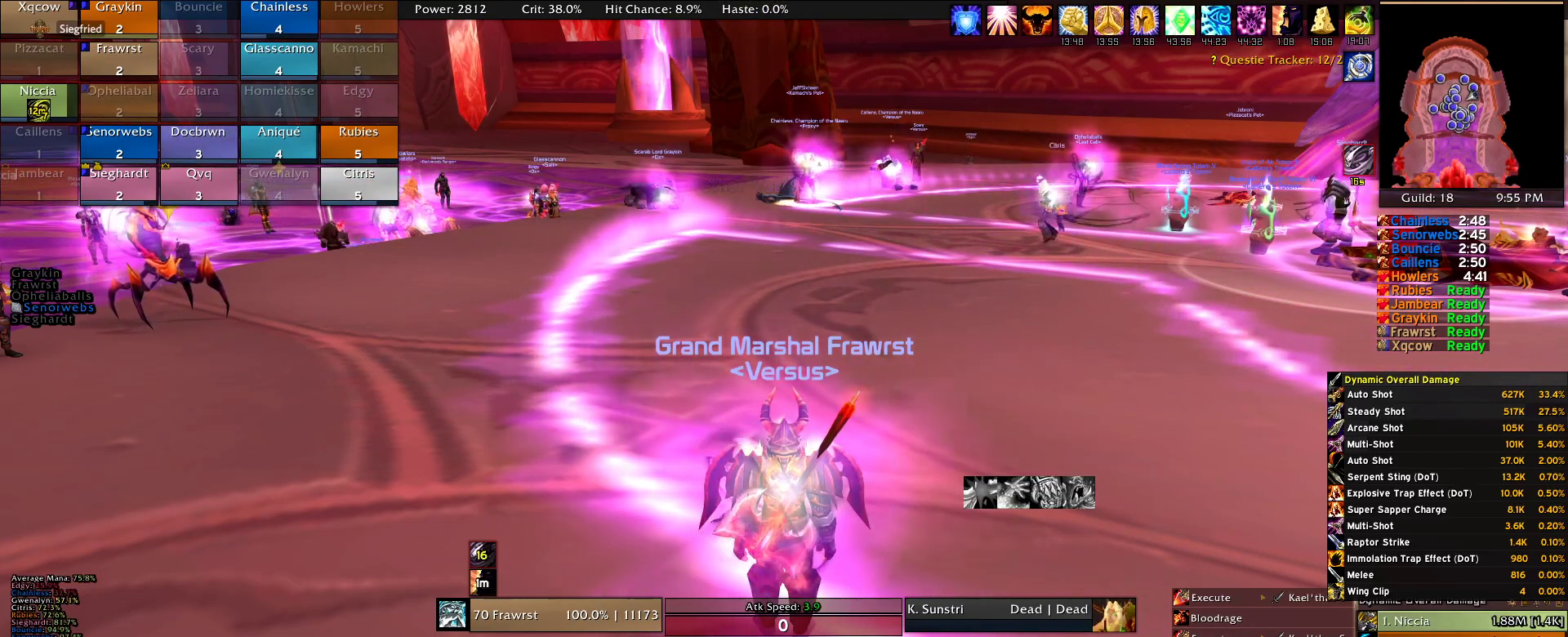
{"keys": [], "mouse": [], "events": [[16, "a", "down"], [66, "a", "up"], [216, "g", "down"], [266, "g", "up"], [350, "e", "down"], [450, "e", "up"]]}
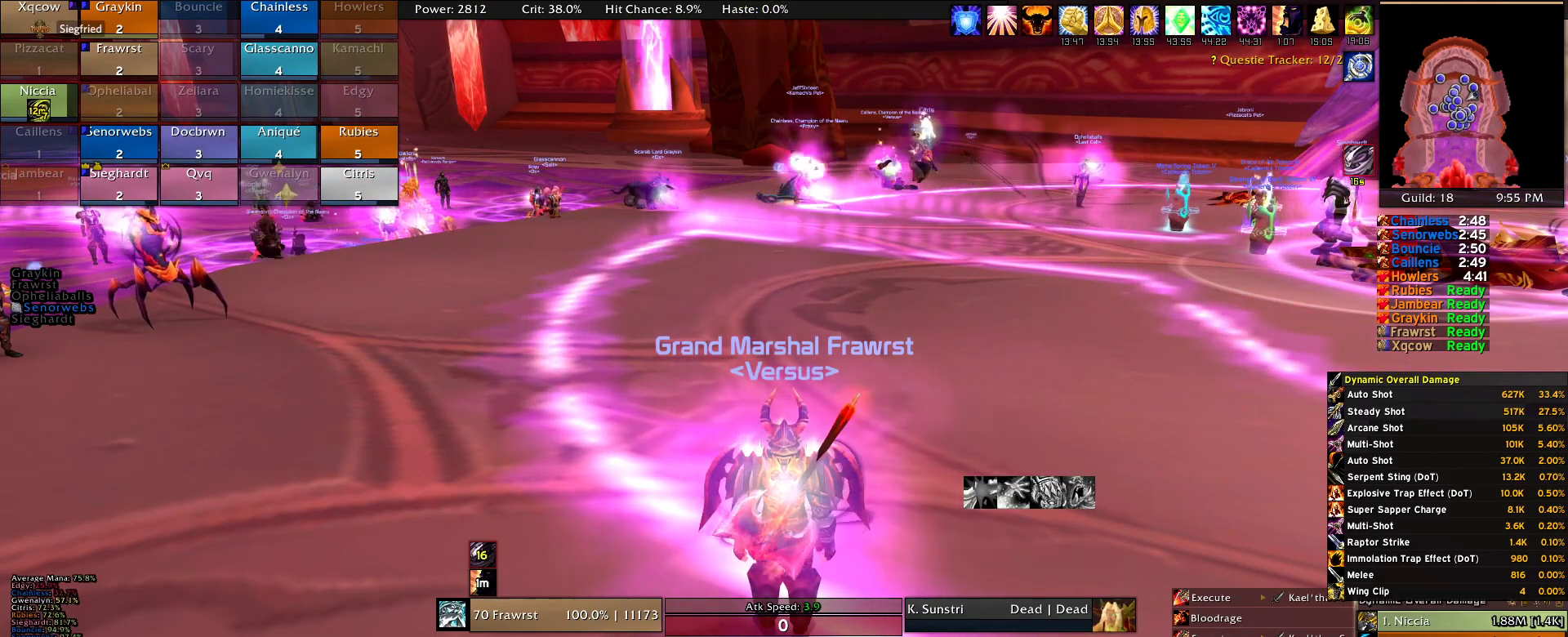
{"keys": ["a"], "mouse": []}
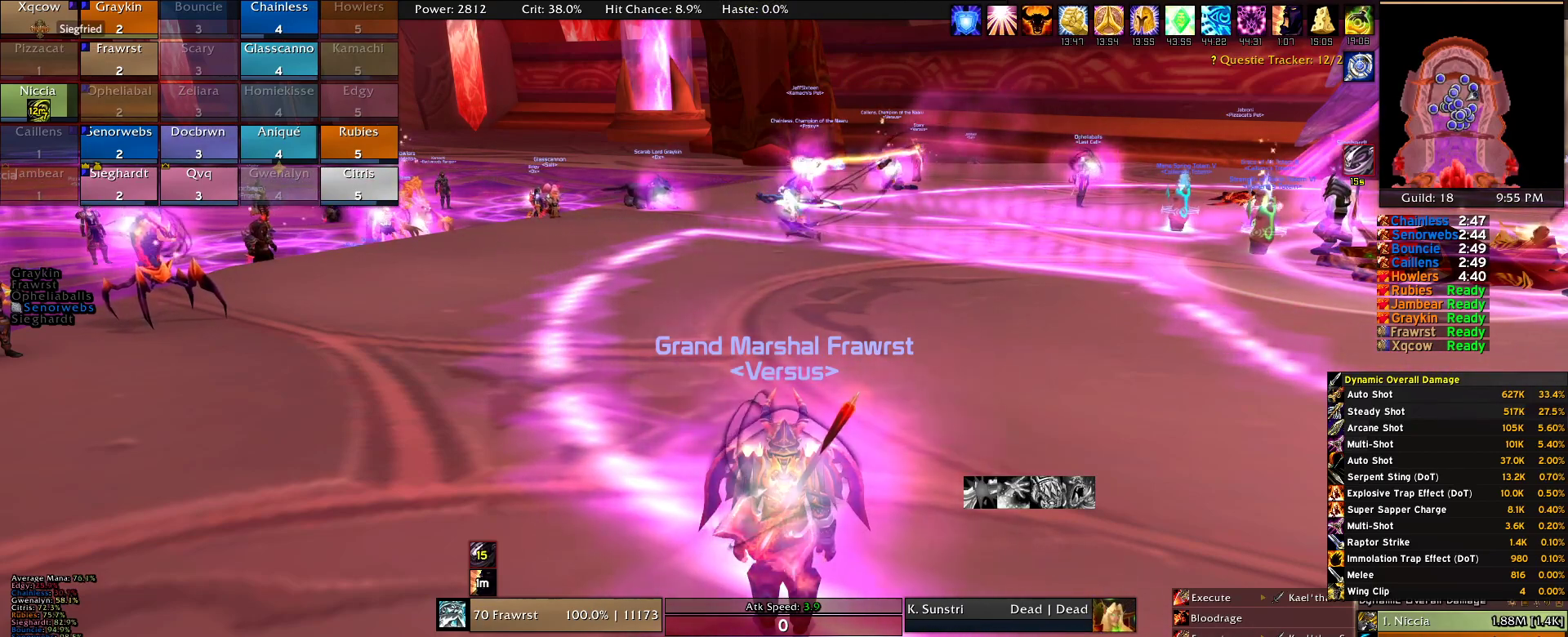
{"keys": [], "mouse": []}
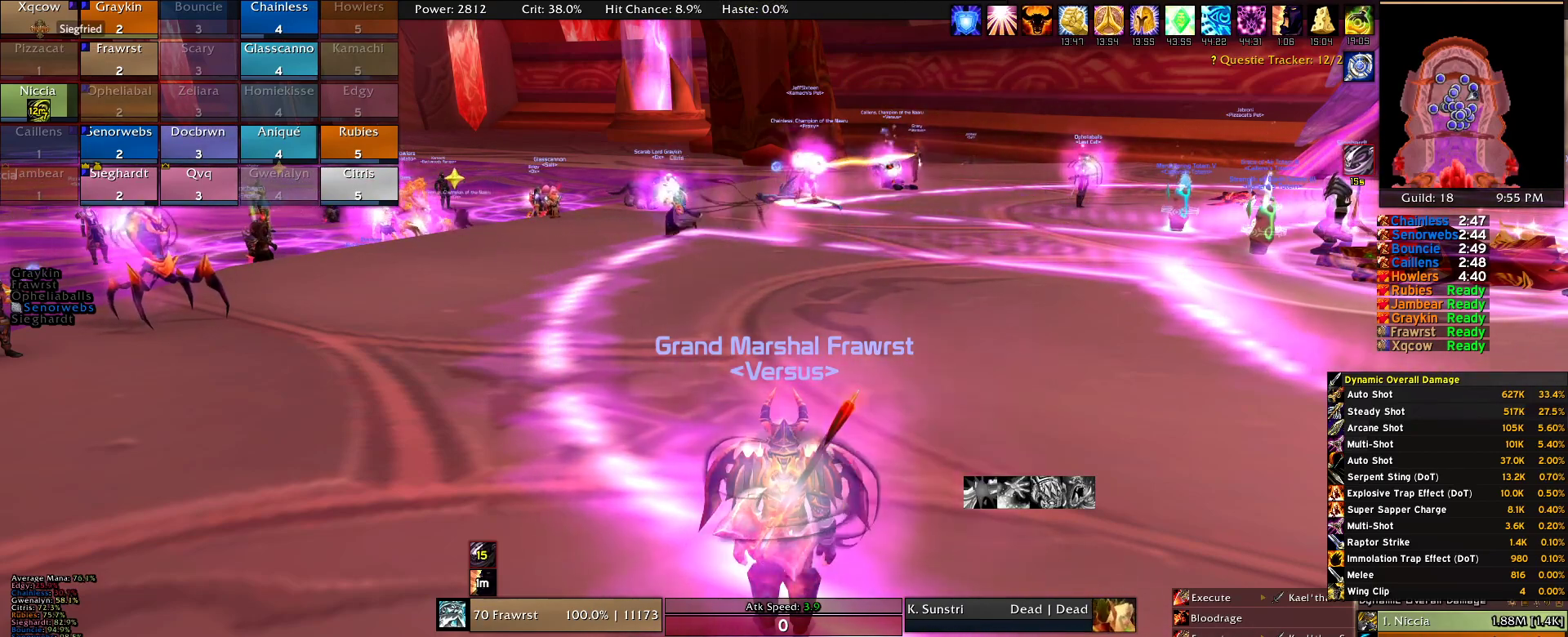
{"keys": [], "mouse": [], "events": []}
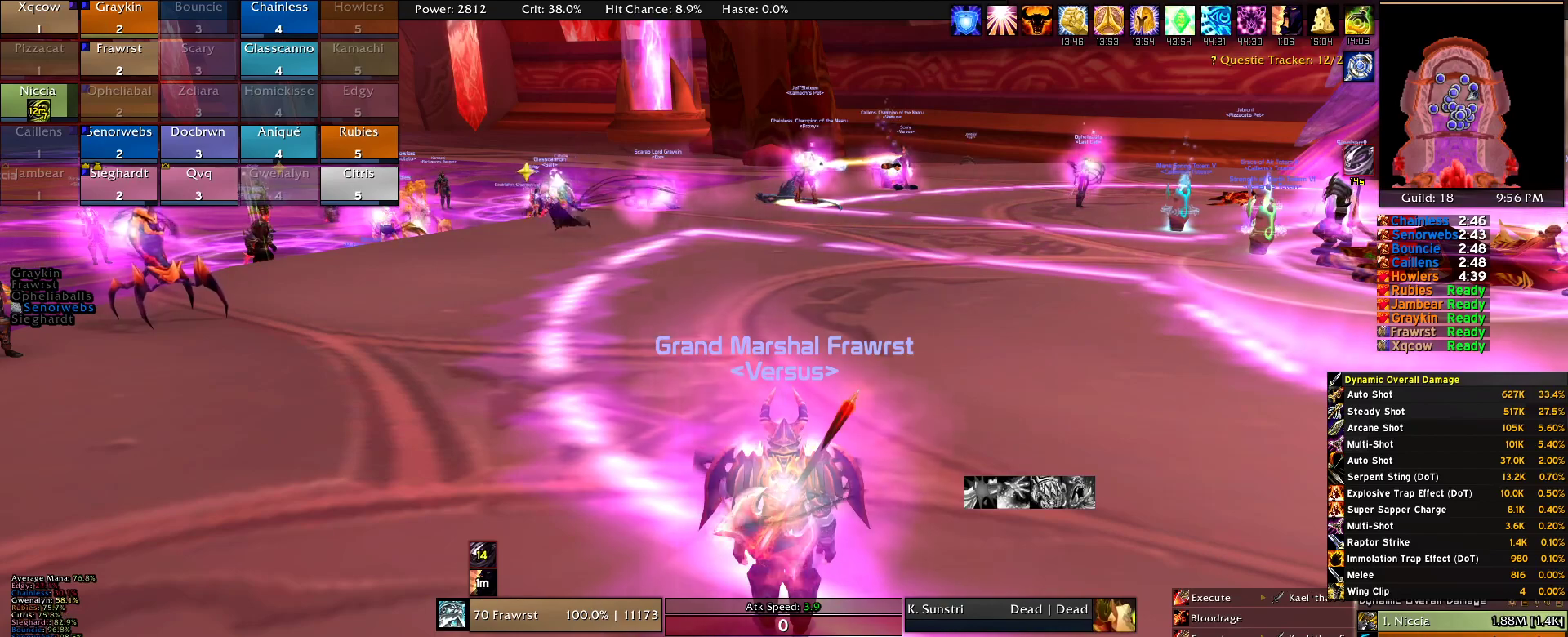
{"keys": [], "mouse": [], "events": []}
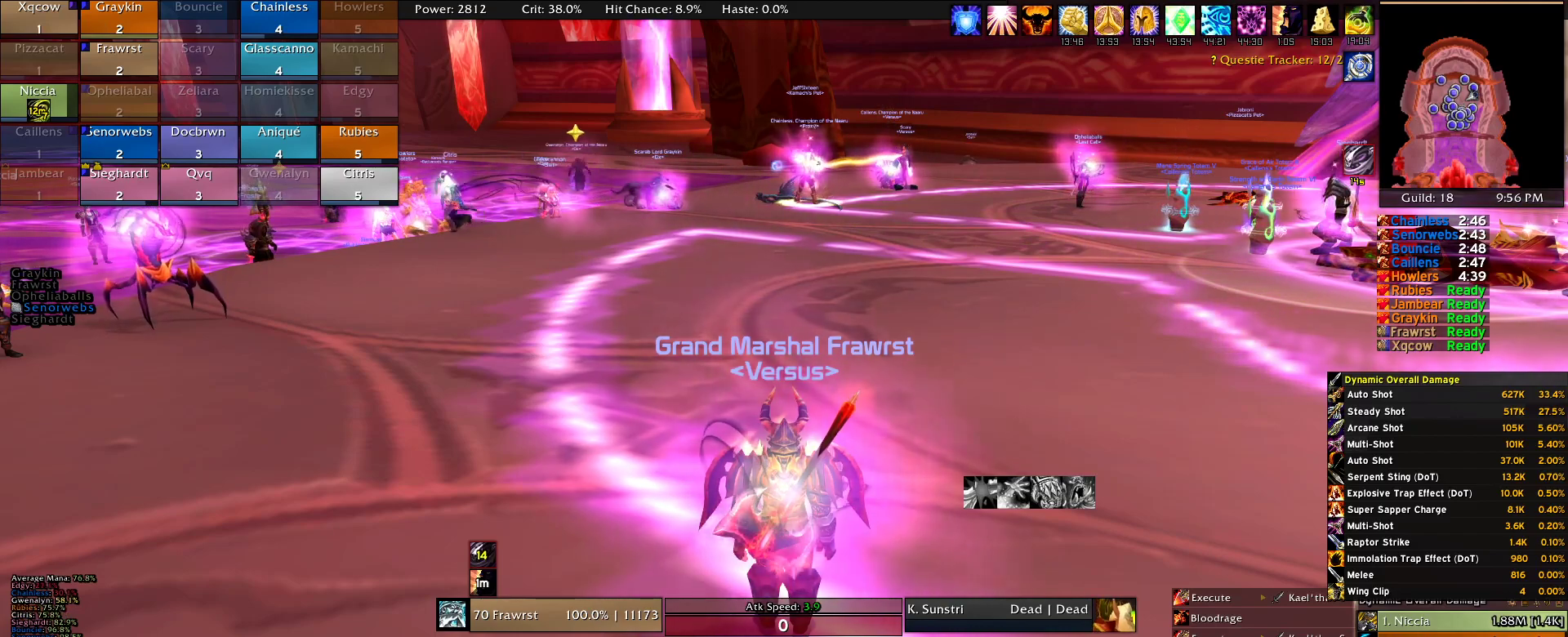
{"keys": [], "mouse": []}
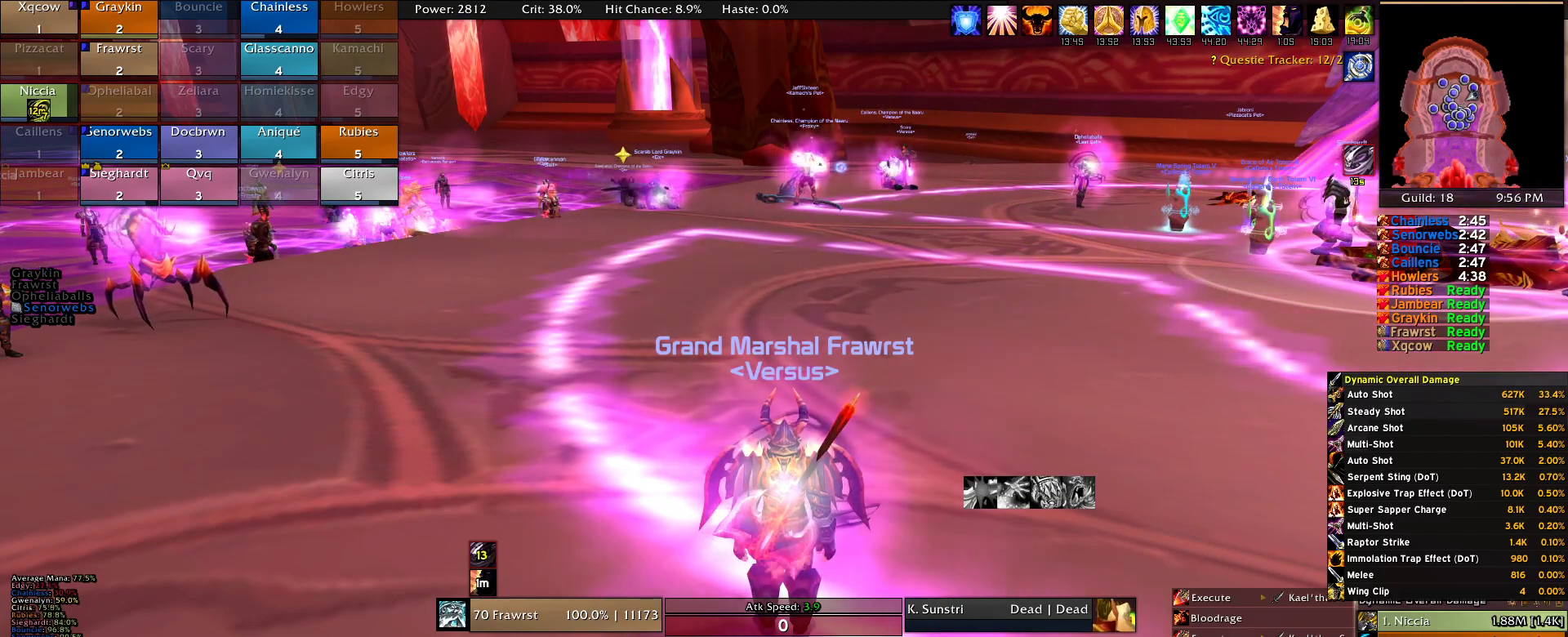
{"keys": [], "mouse": [], "events": []}
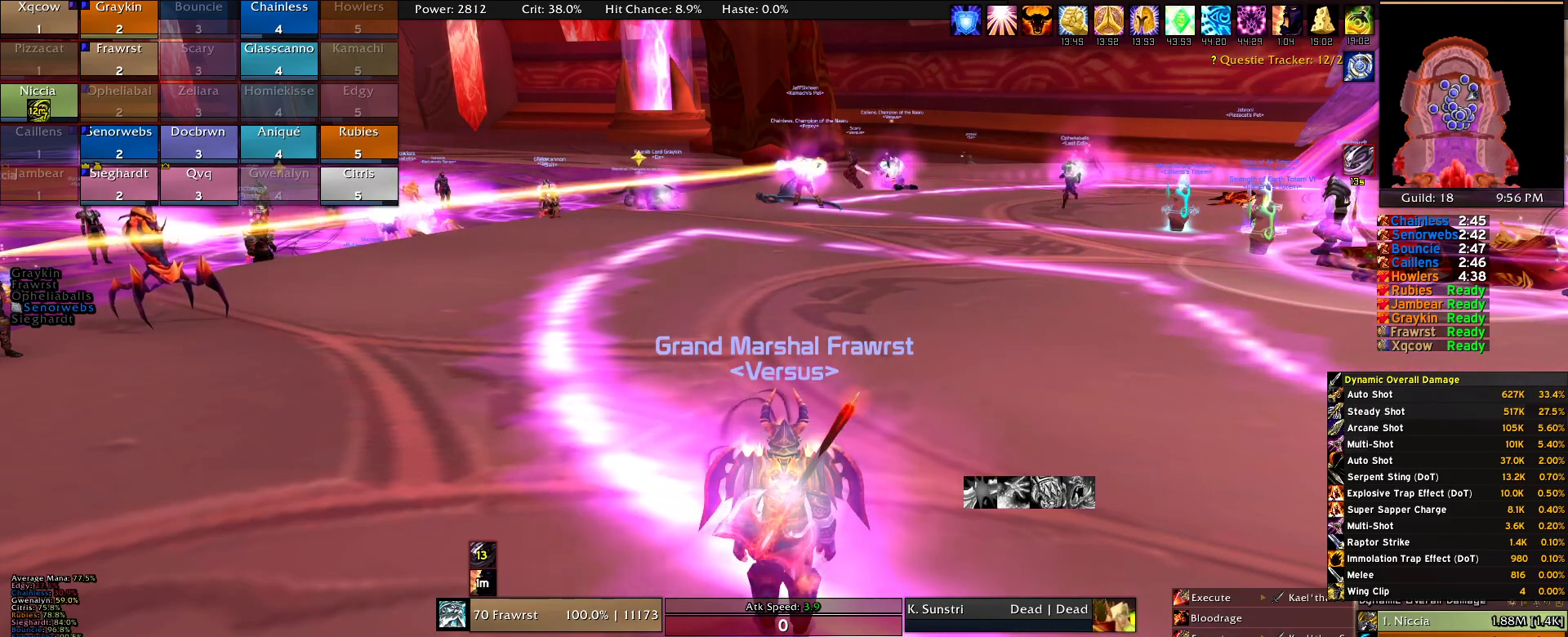
{"keys": [], "mouse": [], "events": []}
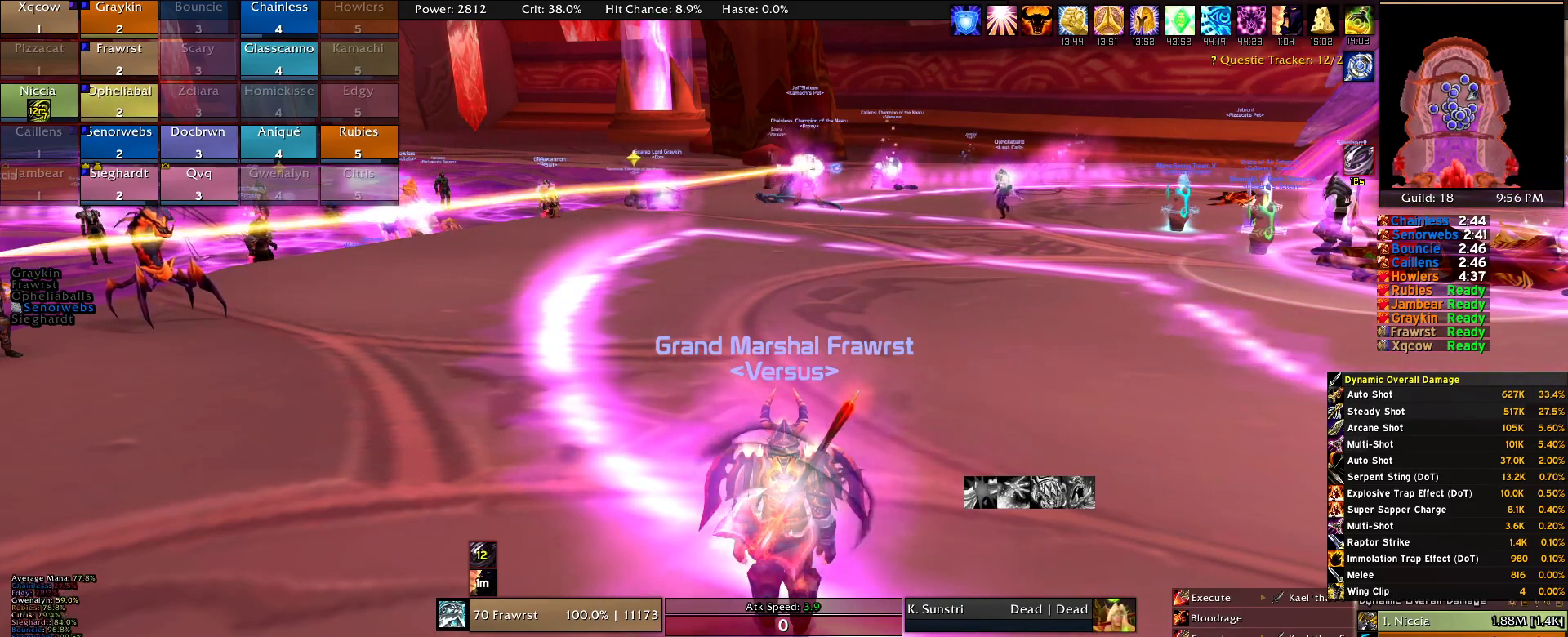
{"keys": [], "mouse": [], "events": []}
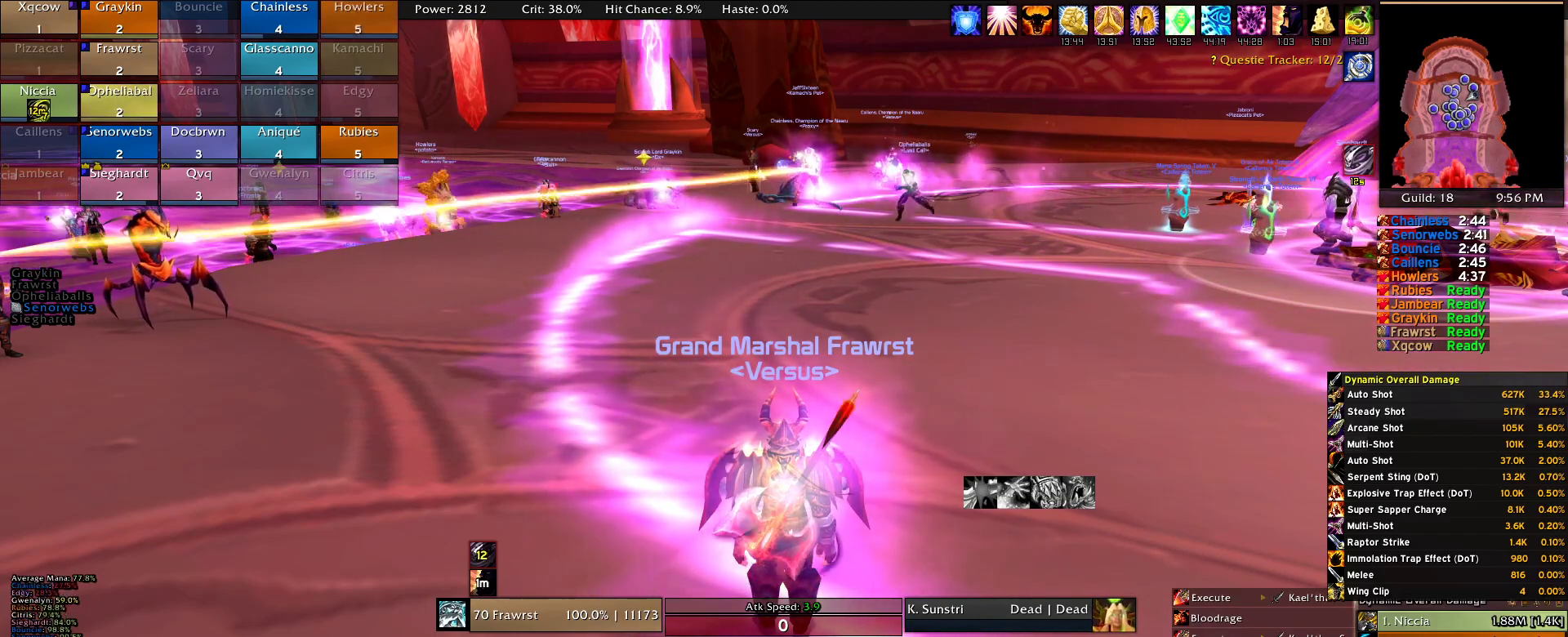
{"keys": [], "mouse": [], "events": []}
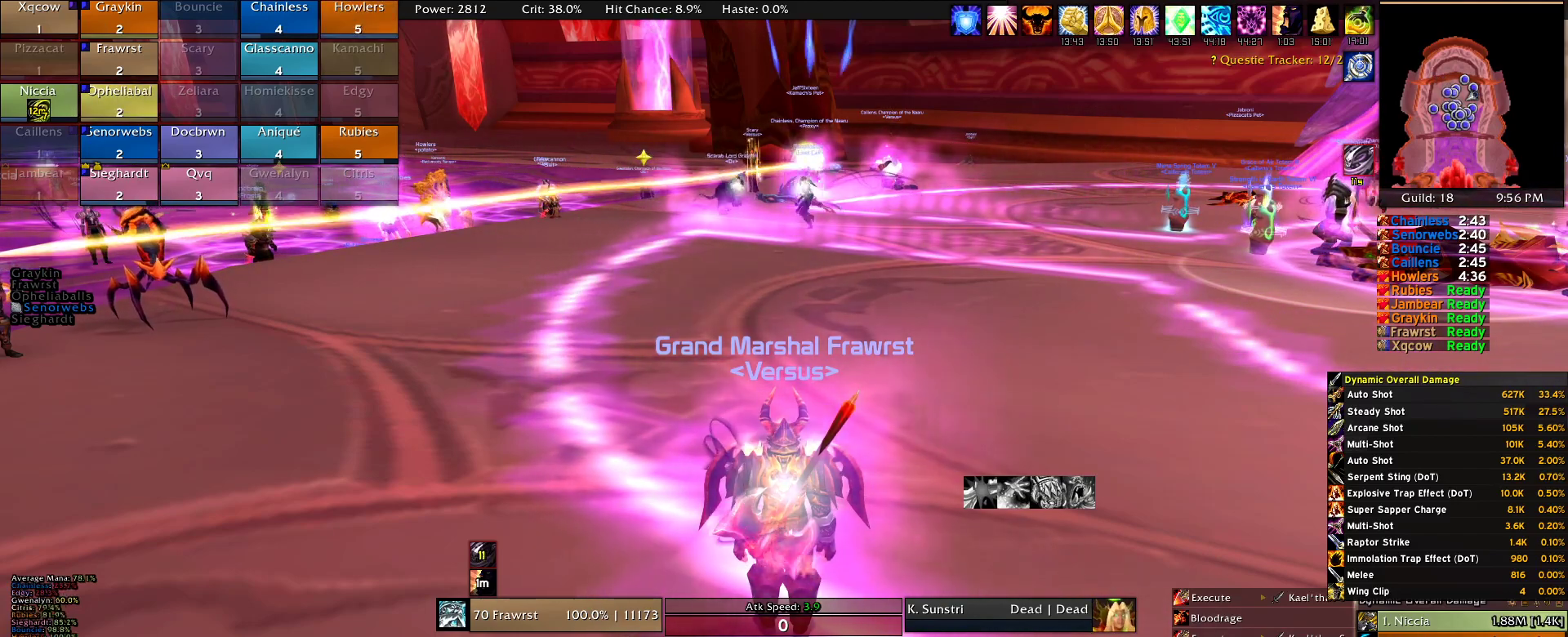
{"keys": [], "mouse": [], "events": []}
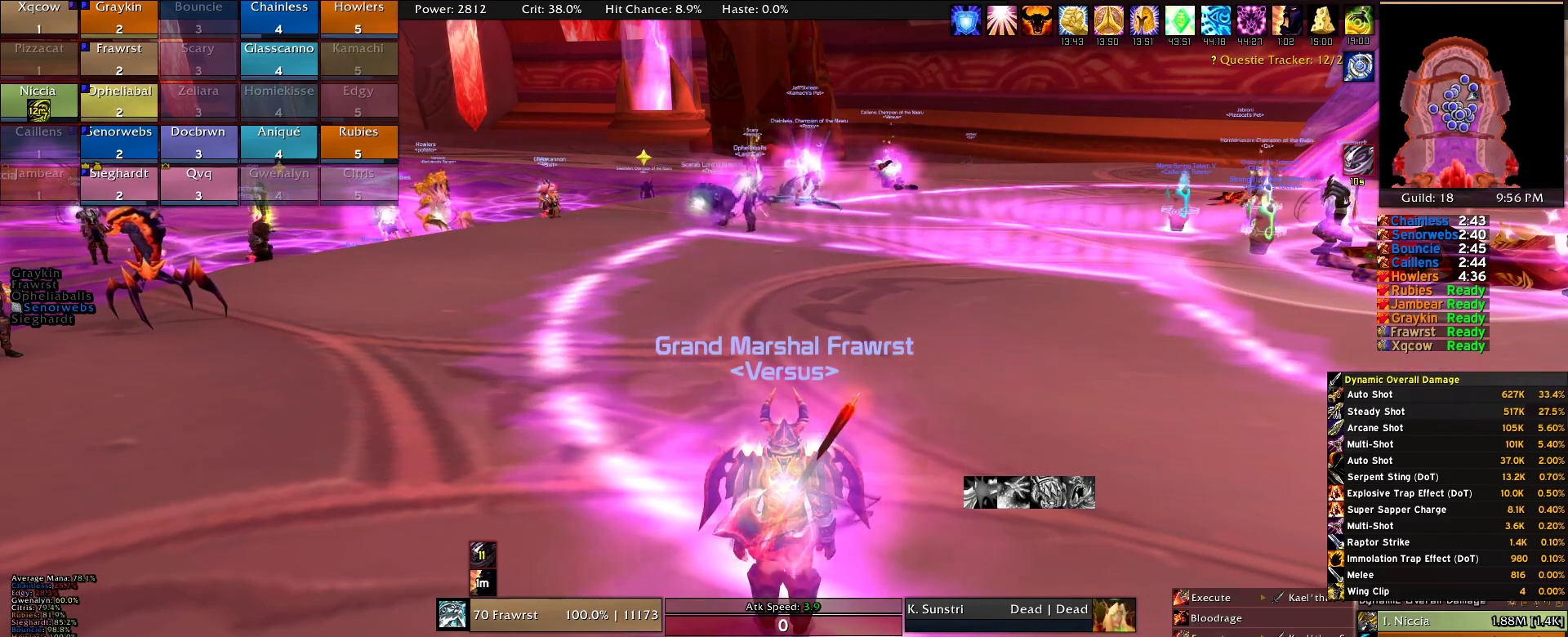
{"keys": [], "mouse": [], "events": [[350, "1", "down"], [500, "1", "up"]]}